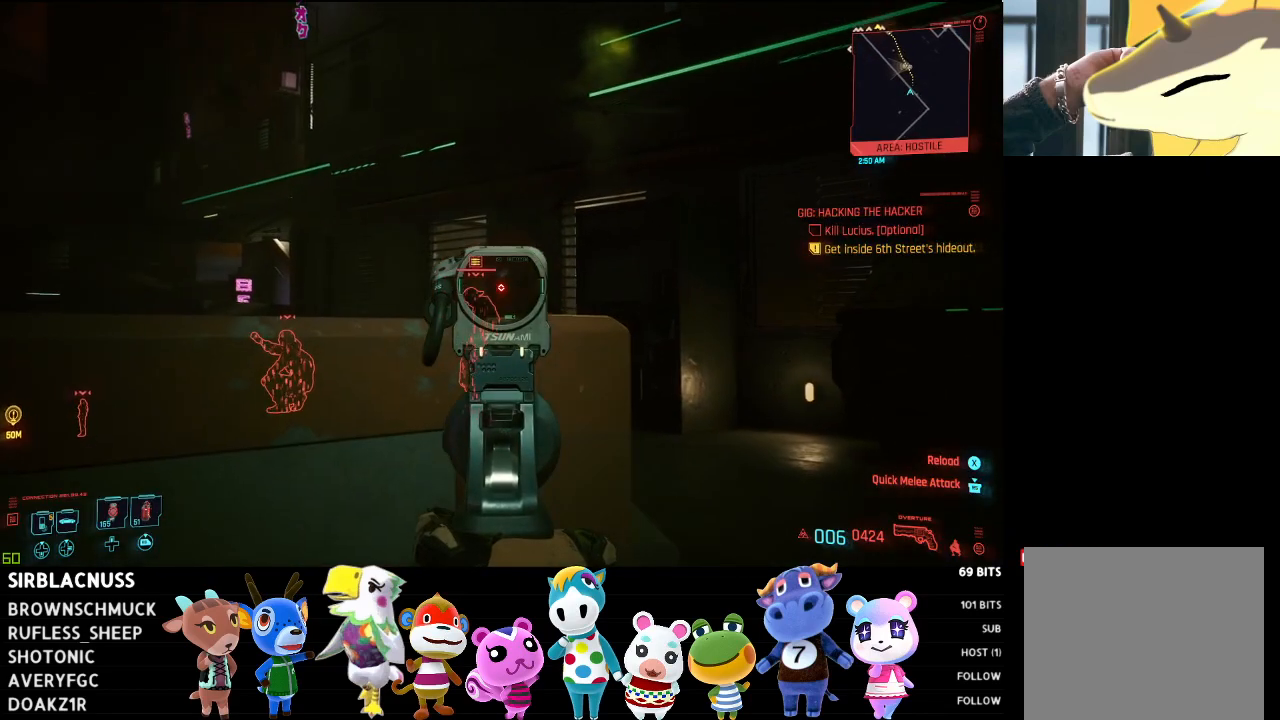
Gameplay with a controller (Xbox layout); each line is a JSON object with the inputs held at the frame after it. "events" lists button and stick changes between this image and that frame as [ms after this image, input, new state], when the widget could be followed in between.
{"buttons": ["L2"], "left_stick": "right", "right_stick": "down-left", "events": [[83, "left_stick", "right"], [100, "right_stick", "left"], [250, "right_stick", "down-left"]]}
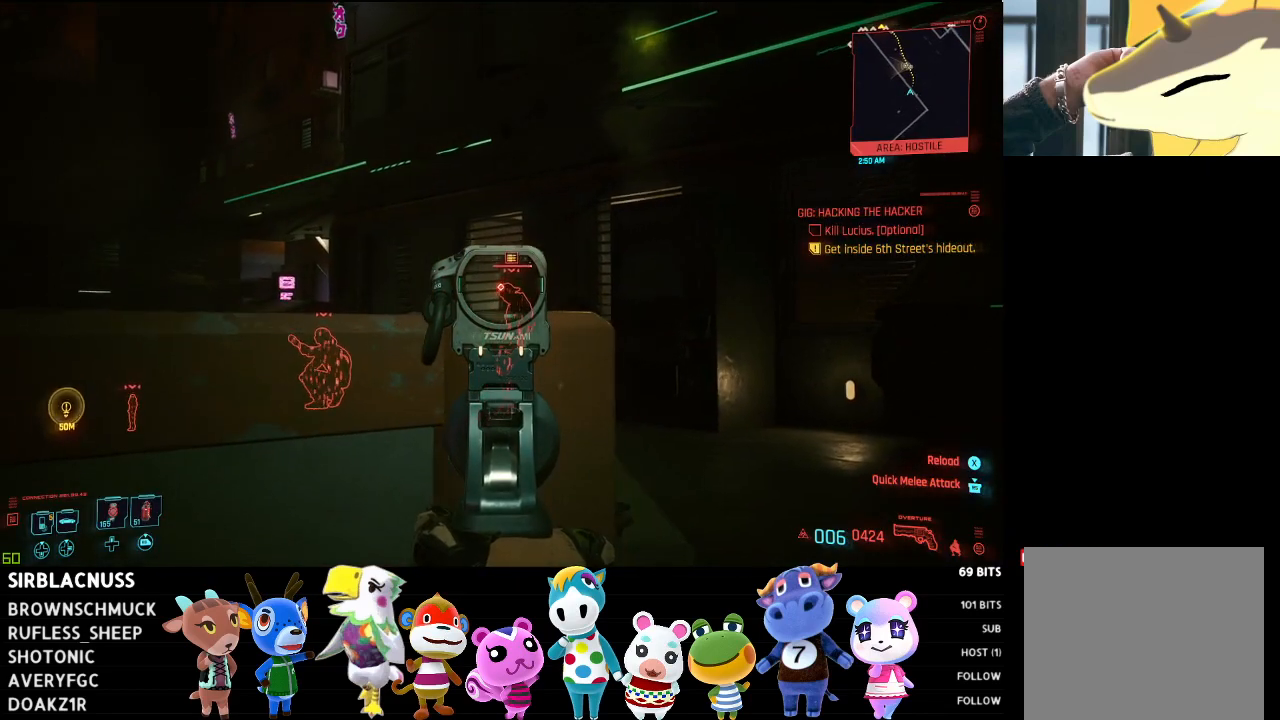
{"buttons": ["L2"], "left_stick": "right", "right_stick": "center", "events": [[17, "right_stick", "center"]]}
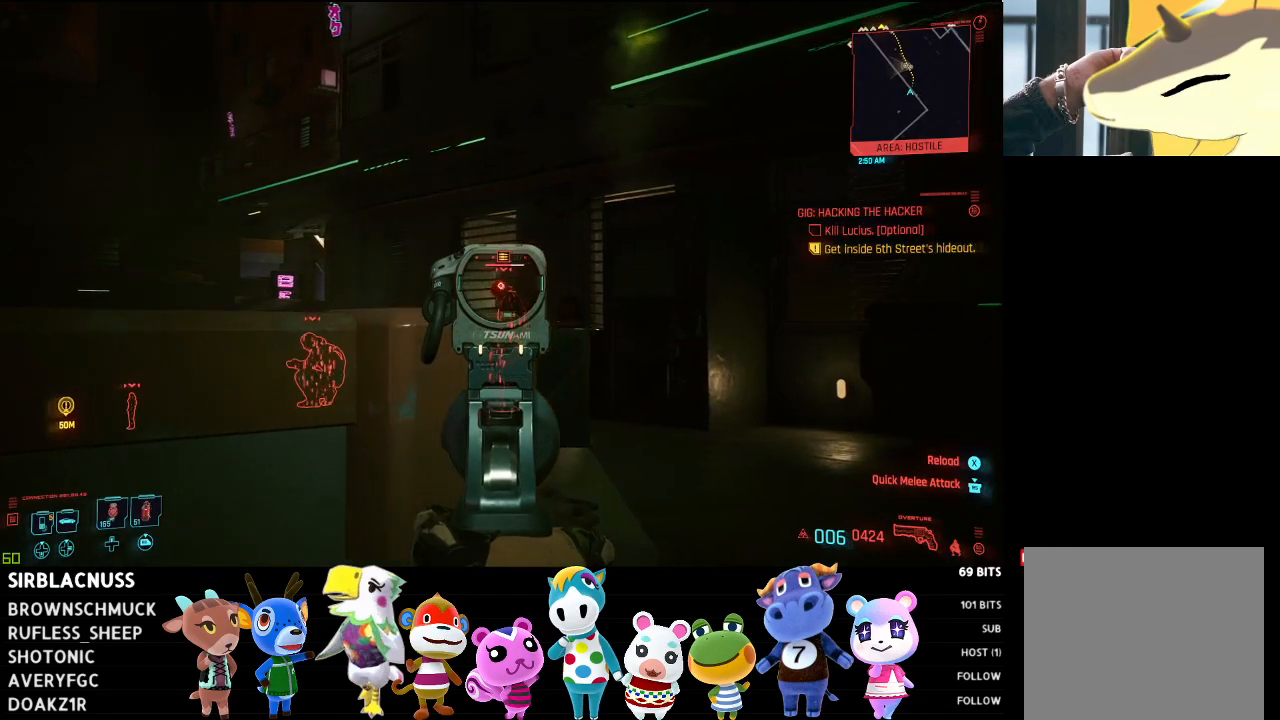
{"buttons": ["L2"], "left_stick": "right", "right_stick": "down-left", "events": [[250, "right_stick", "down-left"]]}
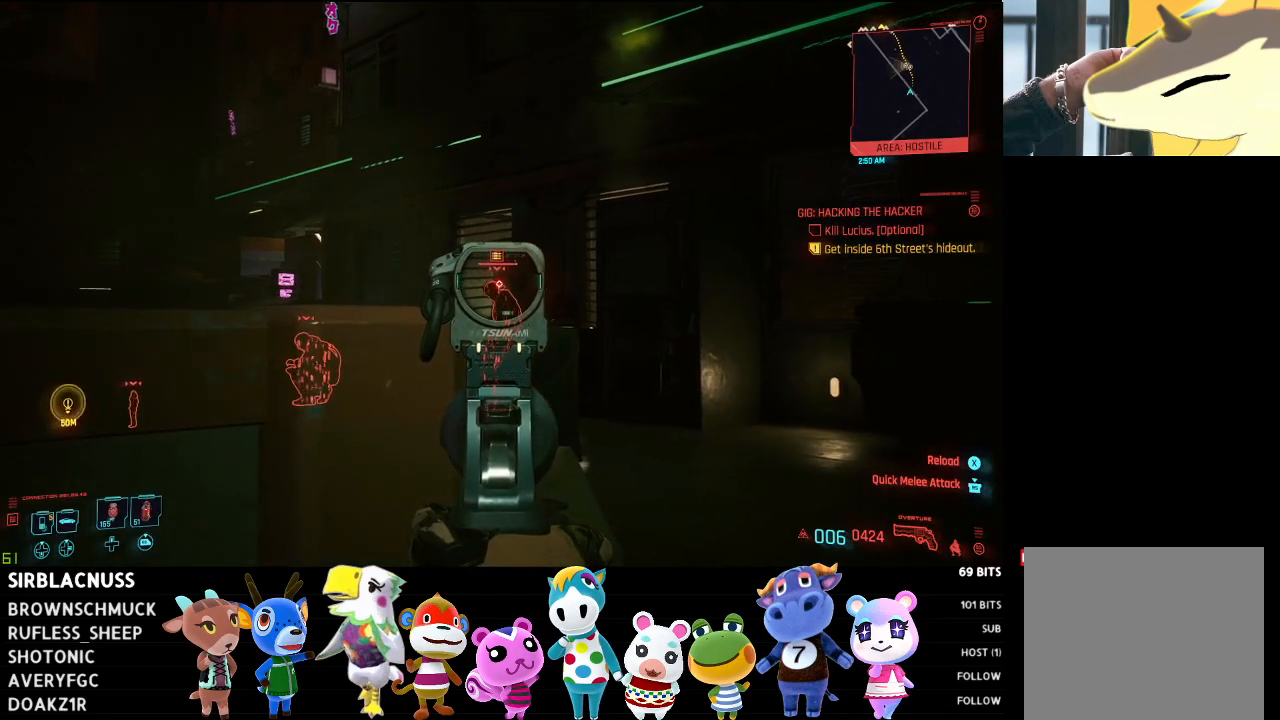
{"buttons": ["L2"], "left_stick": "right", "right_stick": "up-right", "events": [[300, "right_stick", "center"], [450, "right_stick", "up-right"]]}
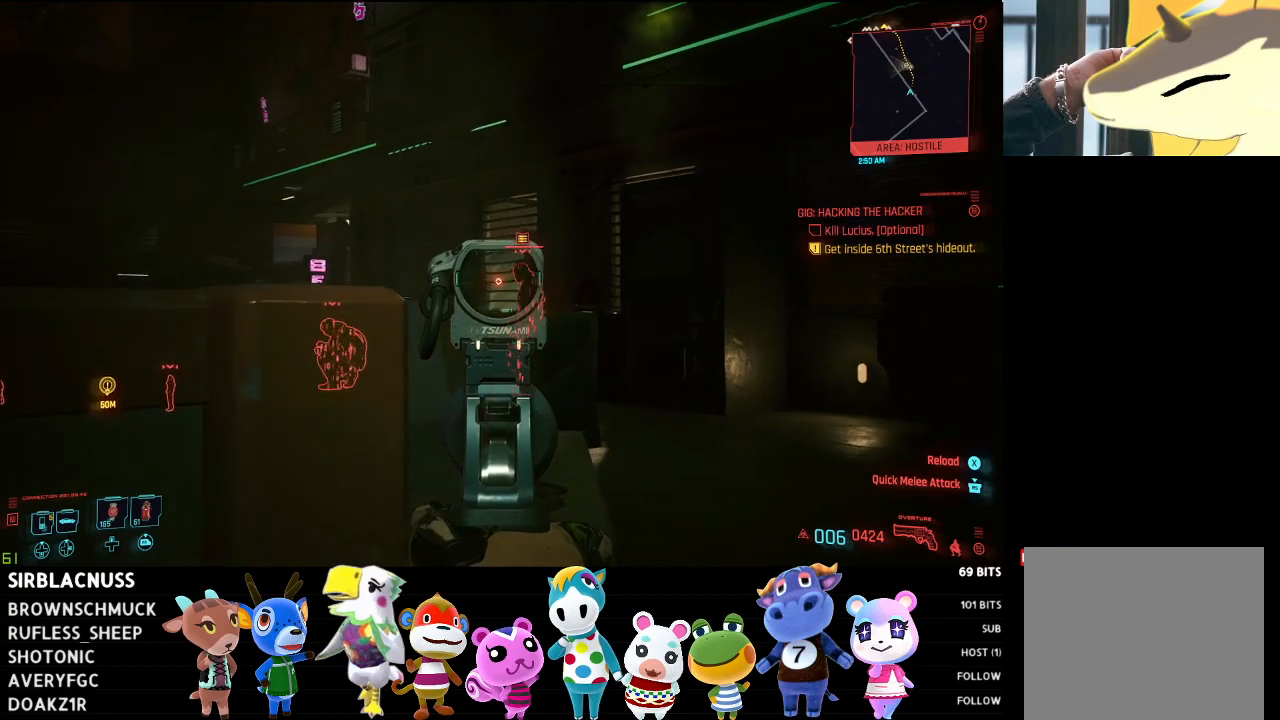
{"buttons": ["L2"], "left_stick": "right", "right_stick": "center", "events": [[167, "right_stick", "center"]]}
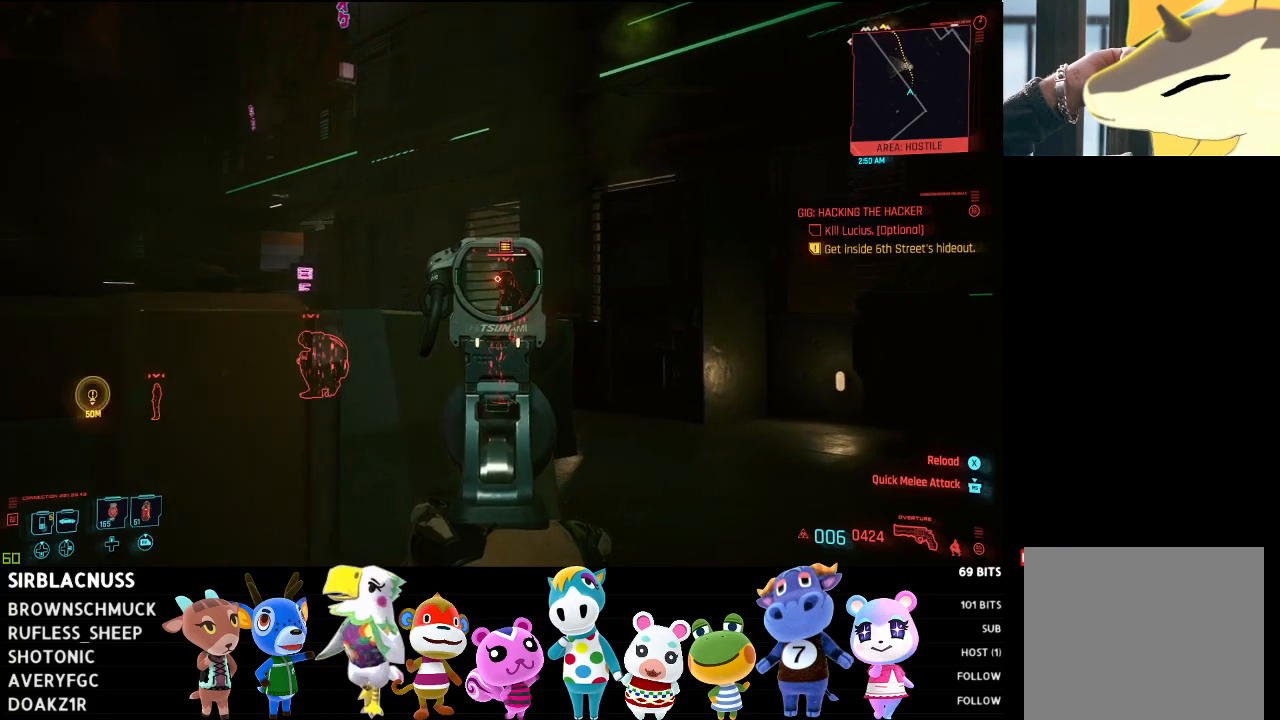
{"buttons": ["L2"], "left_stick": "right", "right_stick": "center", "events": []}
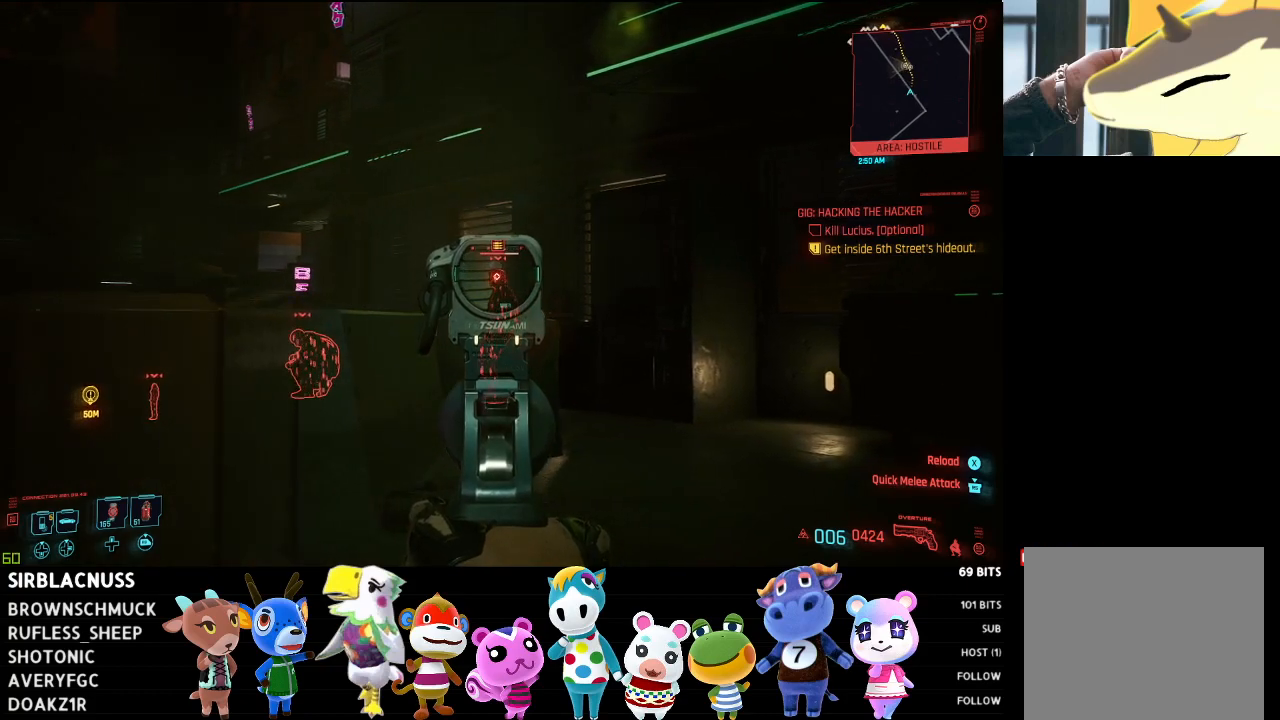
{"buttons": ["L2"], "left_stick": "right", "right_stick": "center", "events": []}
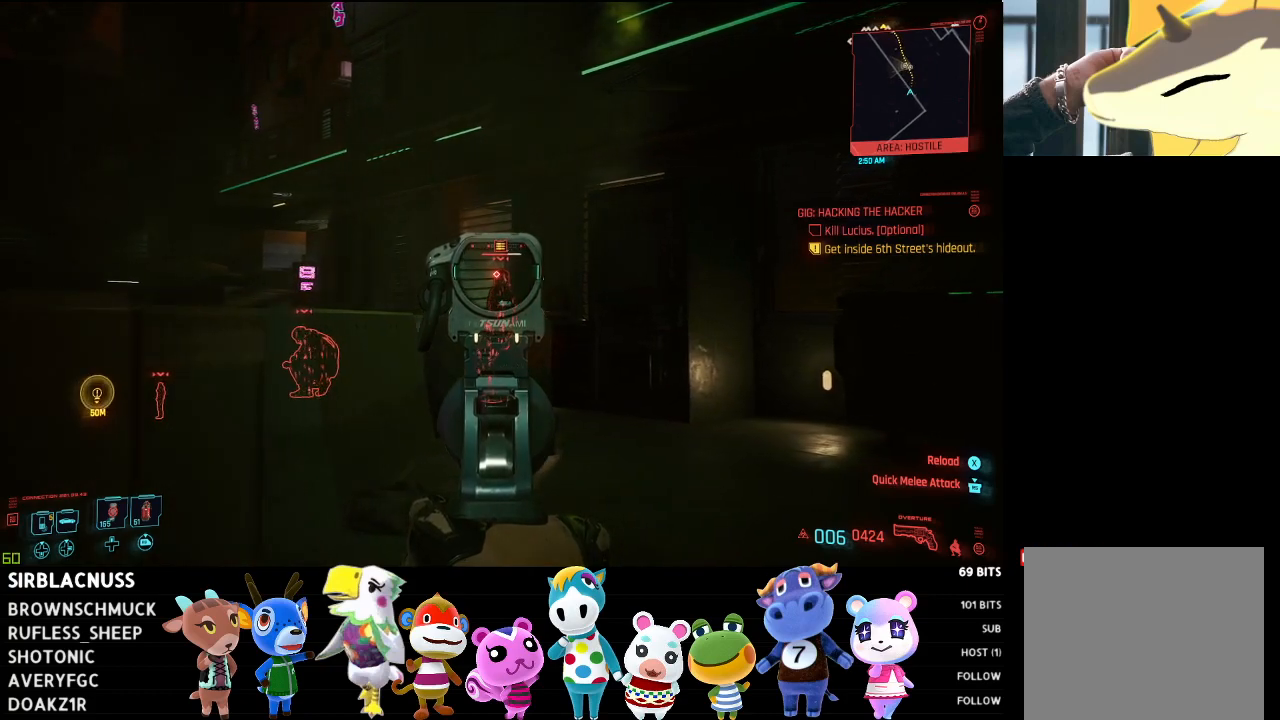
{"buttons": [], "left_stick": "up-right", "right_stick": "center", "events": [[200, "L2", "up"], [417, "left_stick", "up-right"]]}
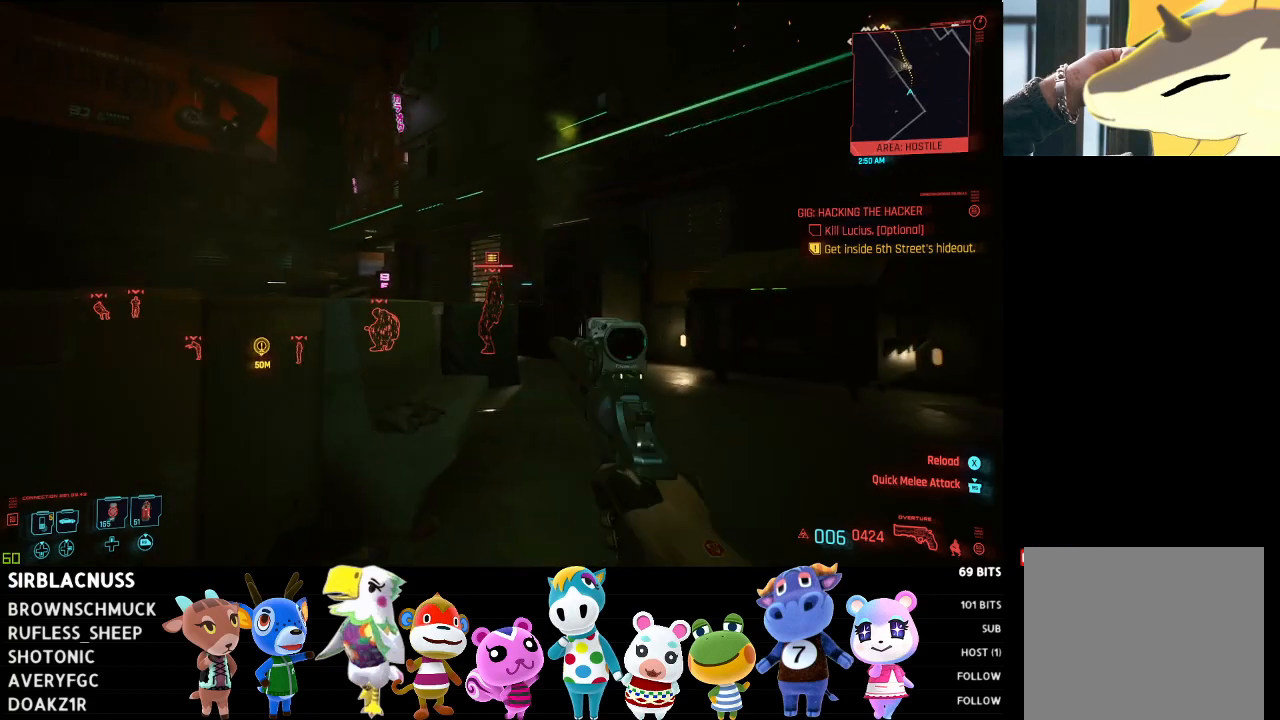
{"buttons": [], "left_stick": "up-right", "right_stick": "center", "events": []}
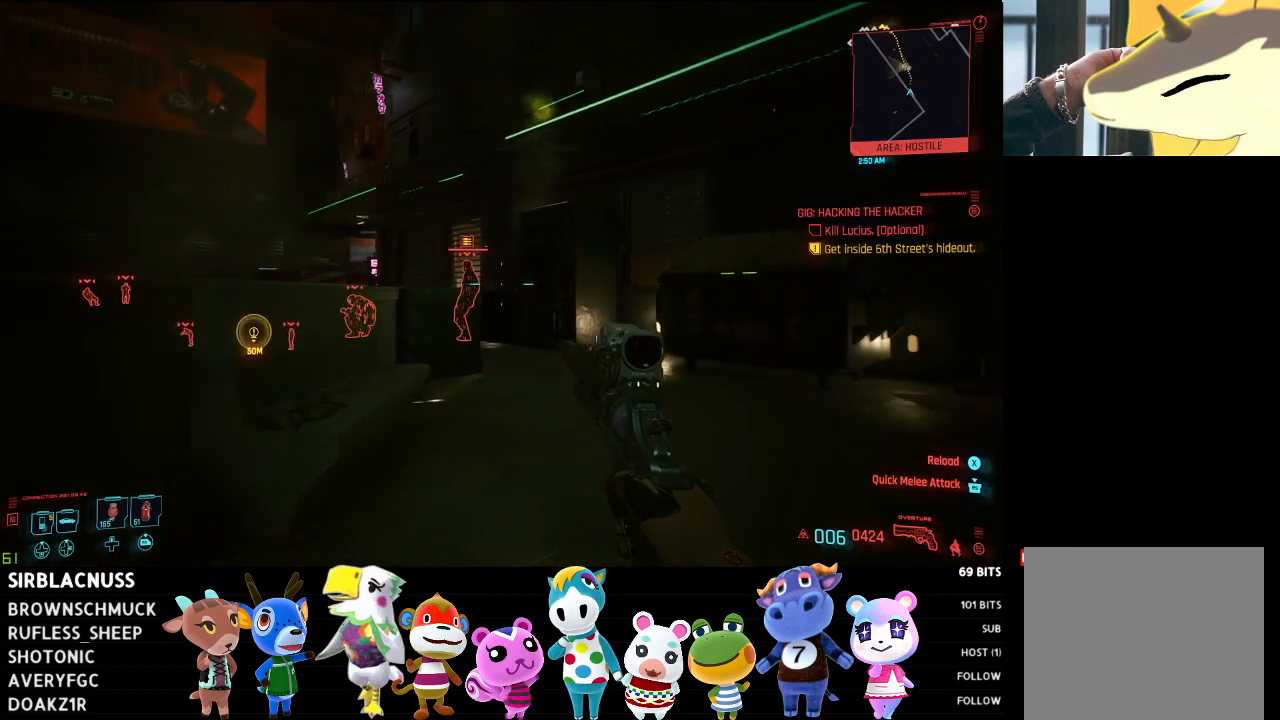
{"buttons": [], "left_stick": "up-right", "right_stick": "center", "events": []}
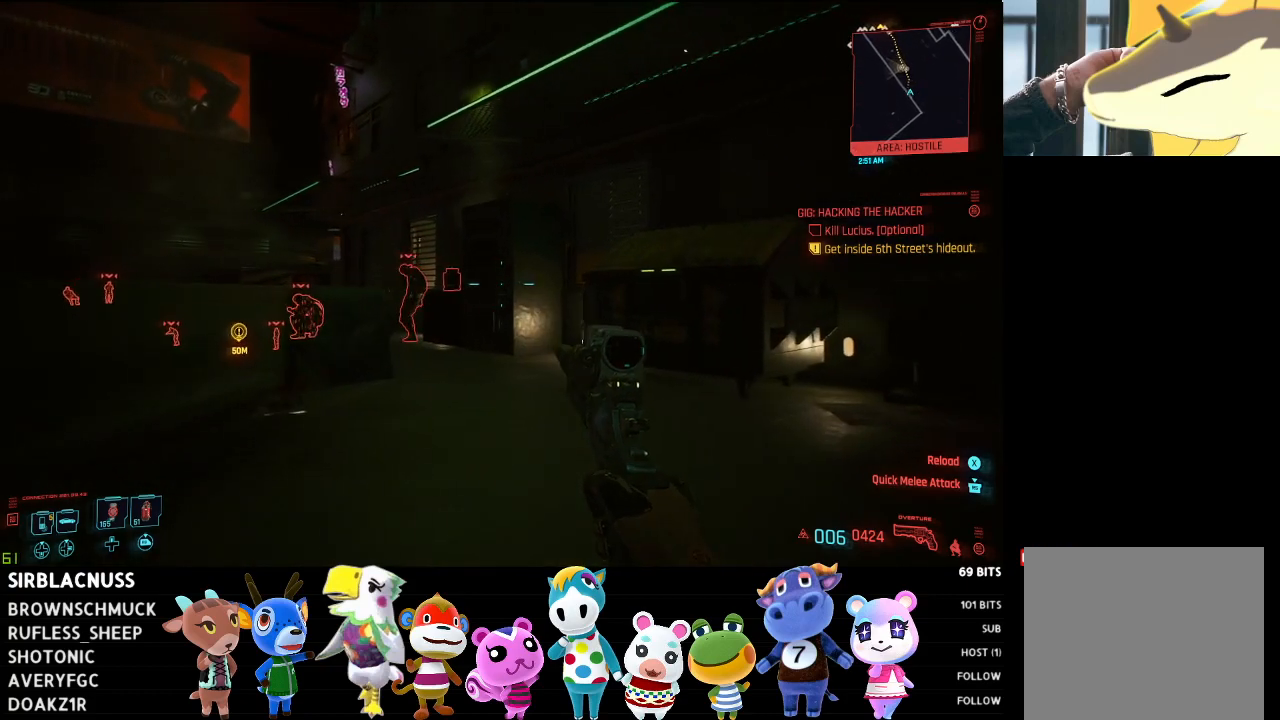
{"buttons": [], "left_stick": "up-right", "right_stick": "down-right", "events": [[150, "right_stick", "down"], [333, "right_stick", "down-right"]]}
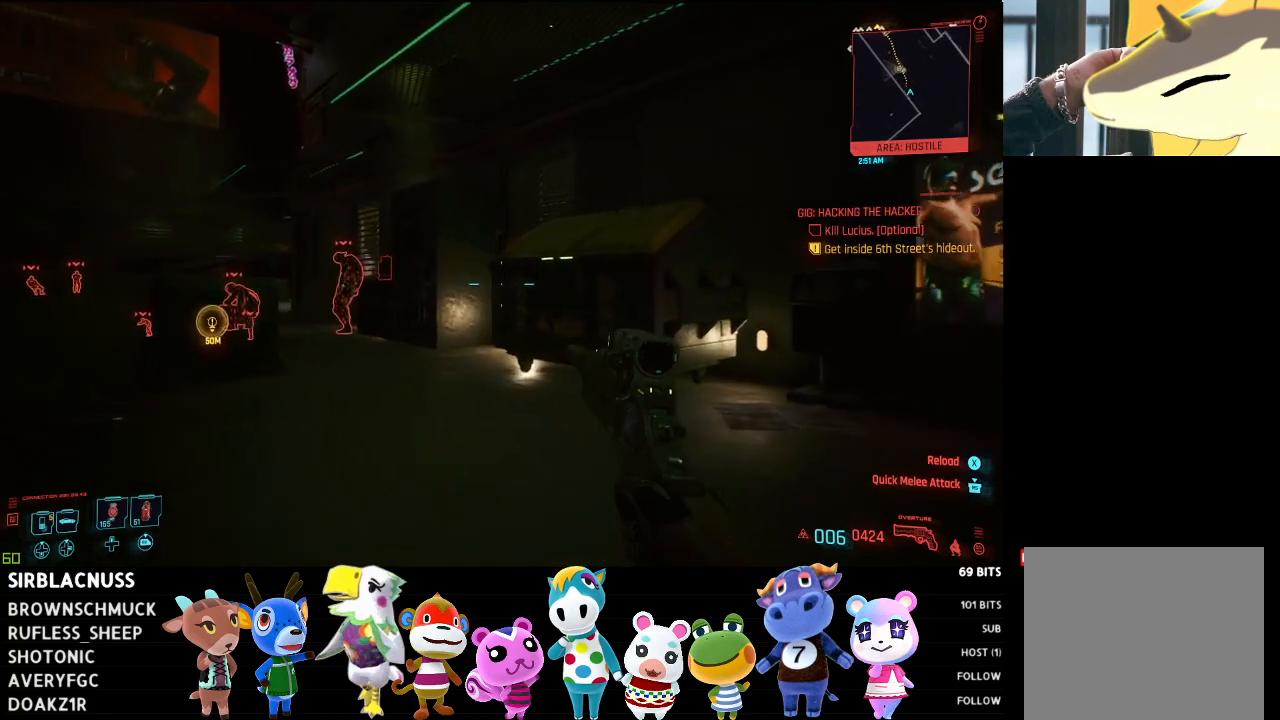
{"buttons": [], "left_stick": "up", "right_stick": "right", "events": [[17, "right_stick", "right"], [267, "left_stick", "up"]]}
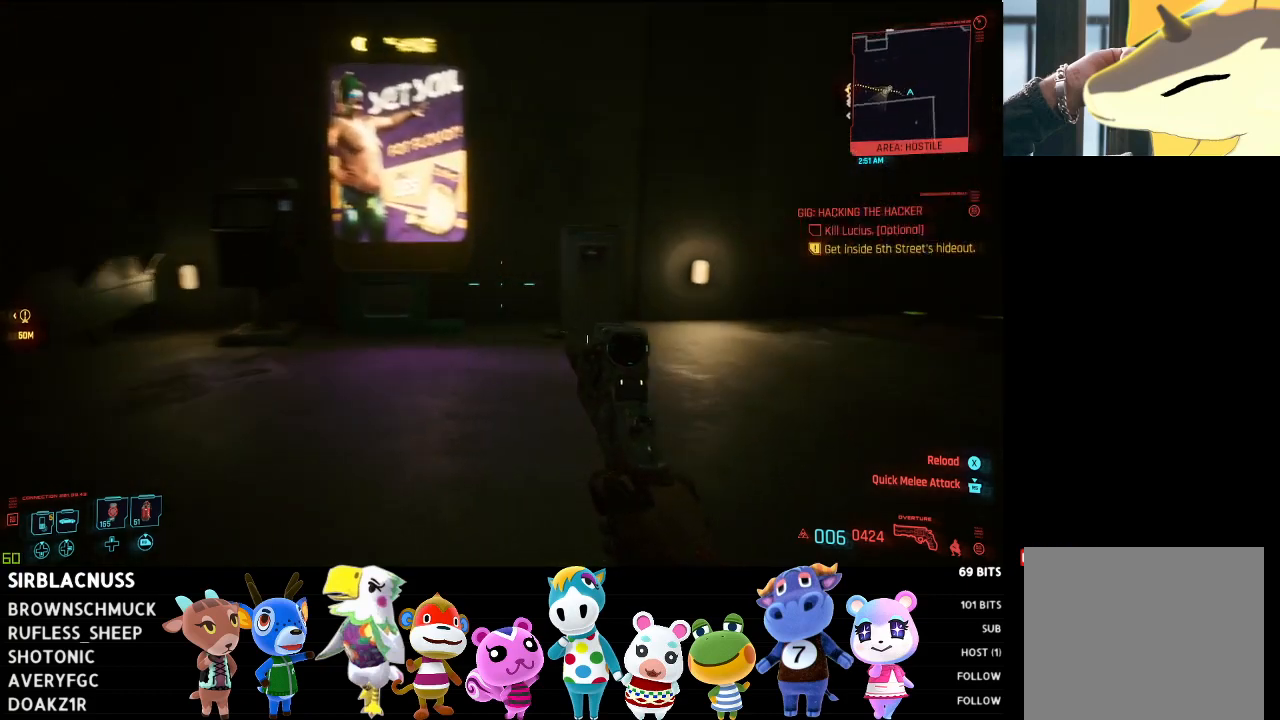
{"buttons": [], "left_stick": "up", "right_stick": "right", "events": [[233, "right_stick", "center"], [300, "right_stick", "right"]]}
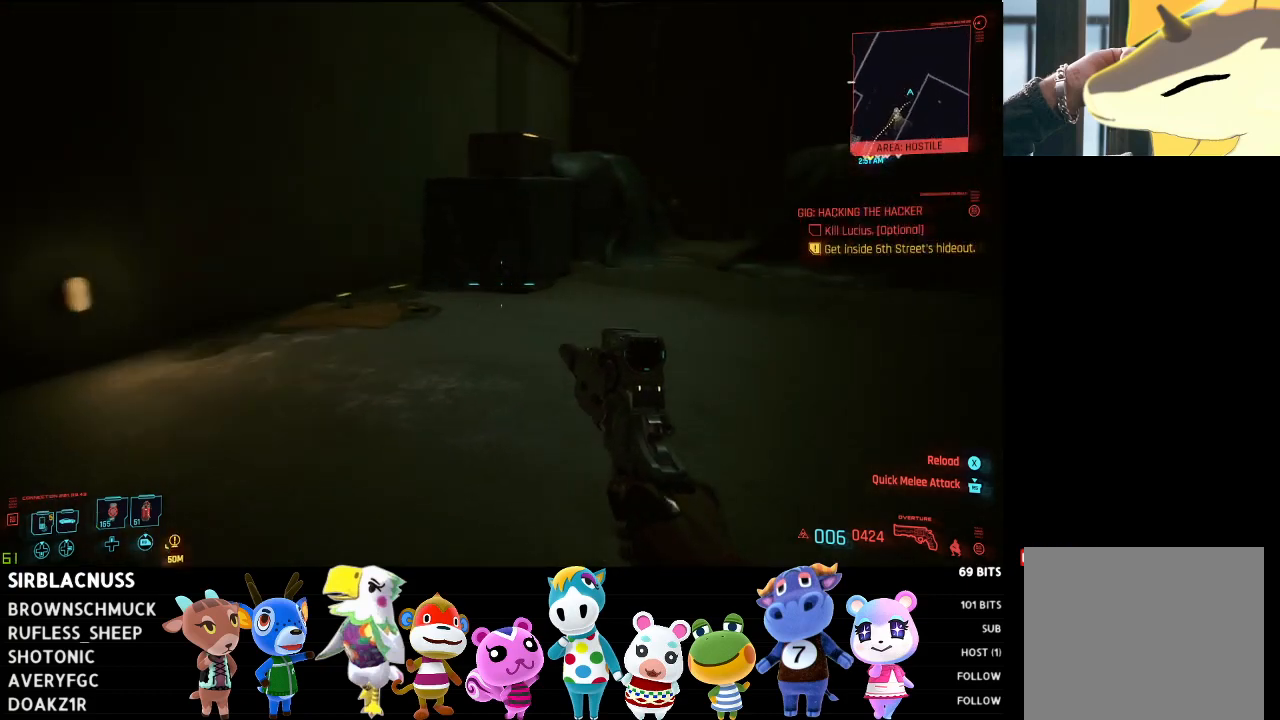
{"buttons": [], "left_stick": "up-left", "right_stick": "right", "events": [[183, "right_stick", "center"], [333, "left_stick", "up-left"], [383, "right_stick", "right"]]}
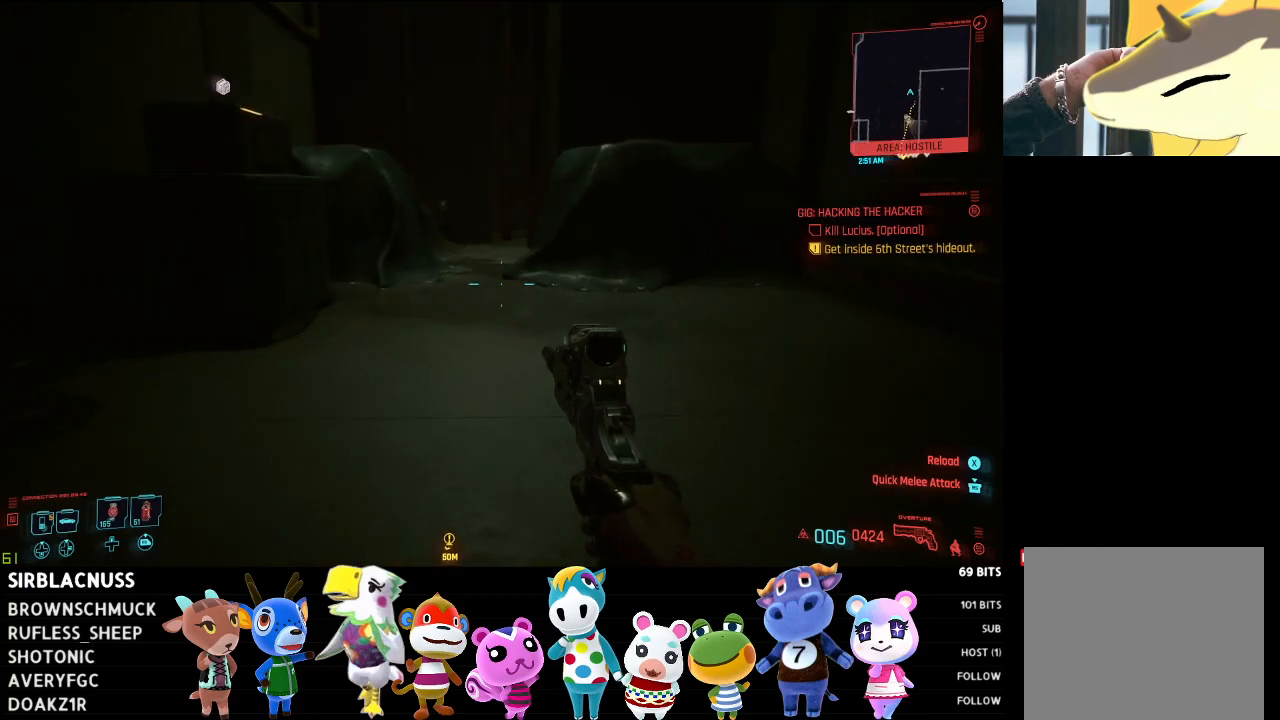
{"buttons": [], "left_stick": "up-left", "right_stick": "left", "events": [[183, "right_stick", "center"], [400, "right_stick", "left"]]}
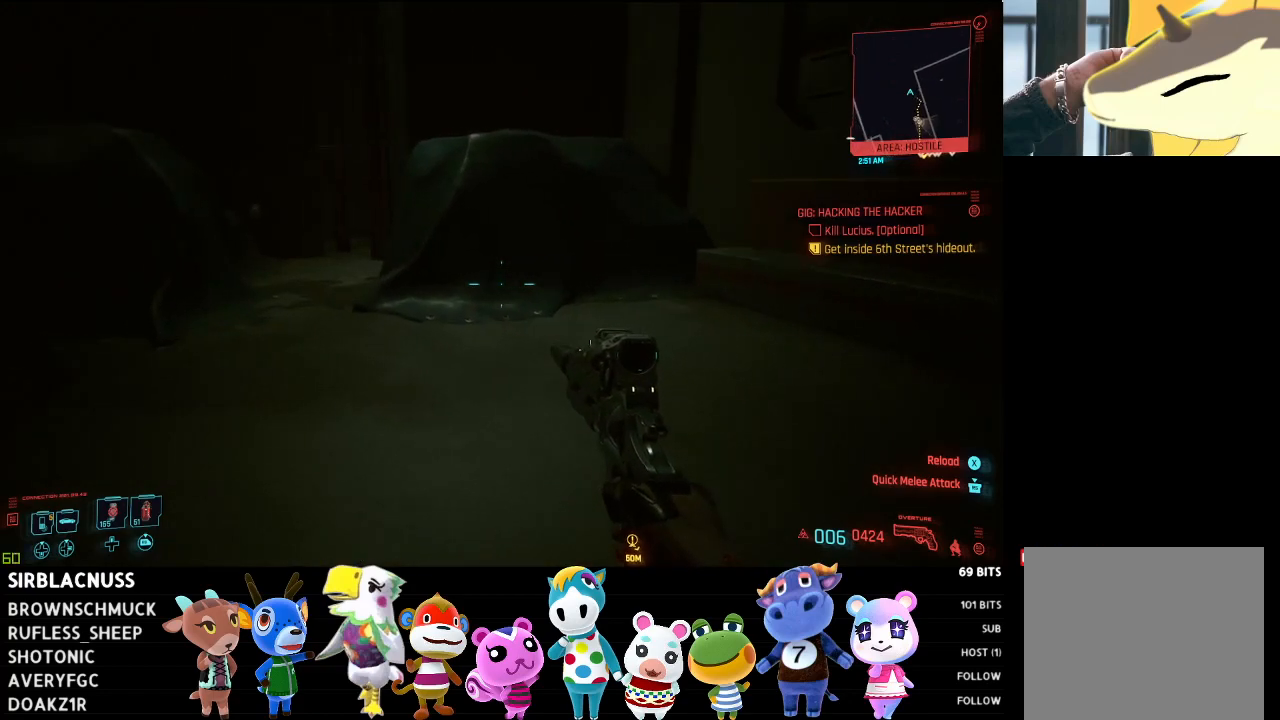
{"buttons": [], "left_stick": "up-left", "right_stick": "up", "events": [[117, "right_stick", "up-left"], [333, "right_stick", "center"], [500, "right_stick", "up"]]}
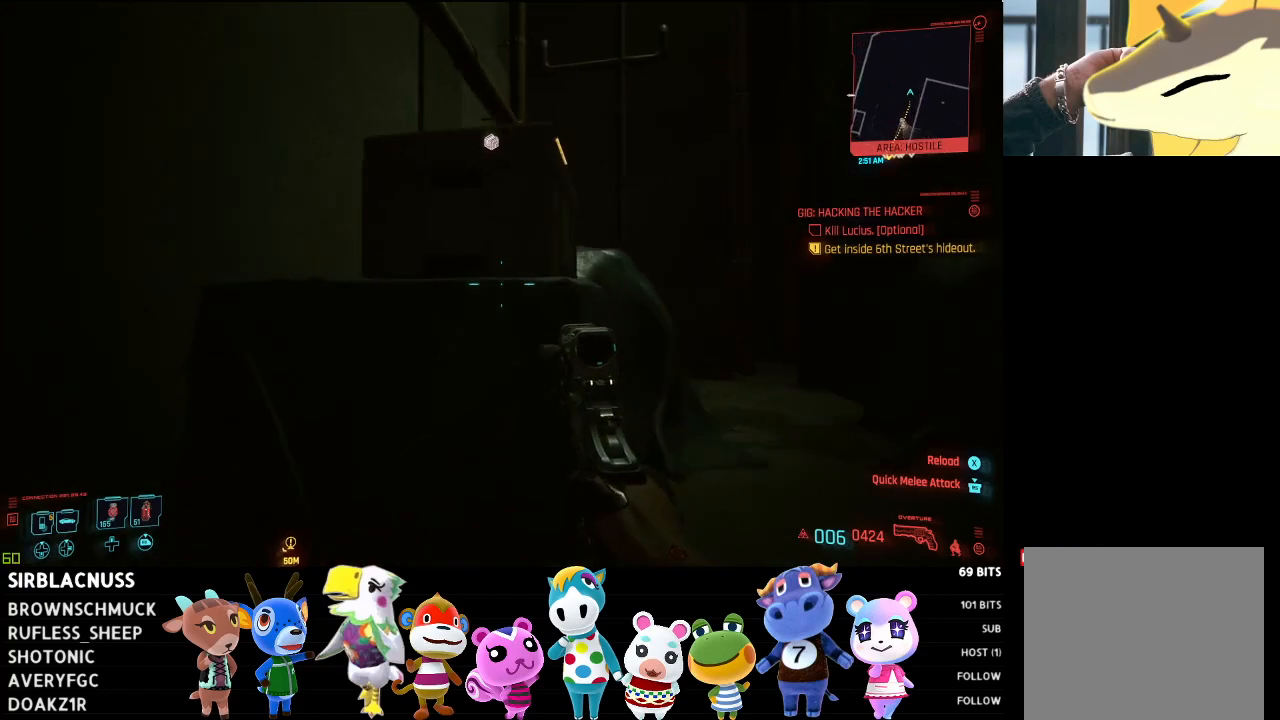
{"buttons": [], "left_stick": "center", "right_stick": "up-right", "events": [[133, "left_stick", "up"], [150, "right_stick", "up-right"], [400, "left_stick", "center"]]}
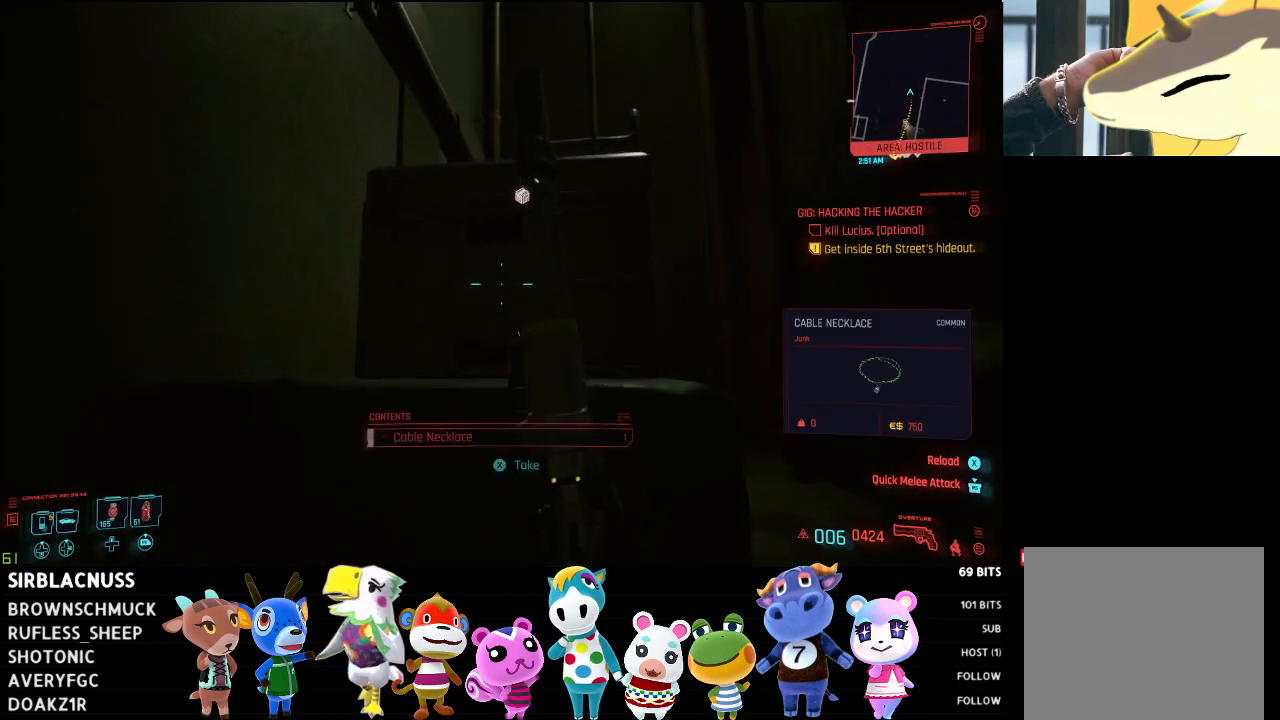
{"buttons": [], "left_stick": "center", "right_stick": "center", "events": [[33, "right_stick", "center"]]}
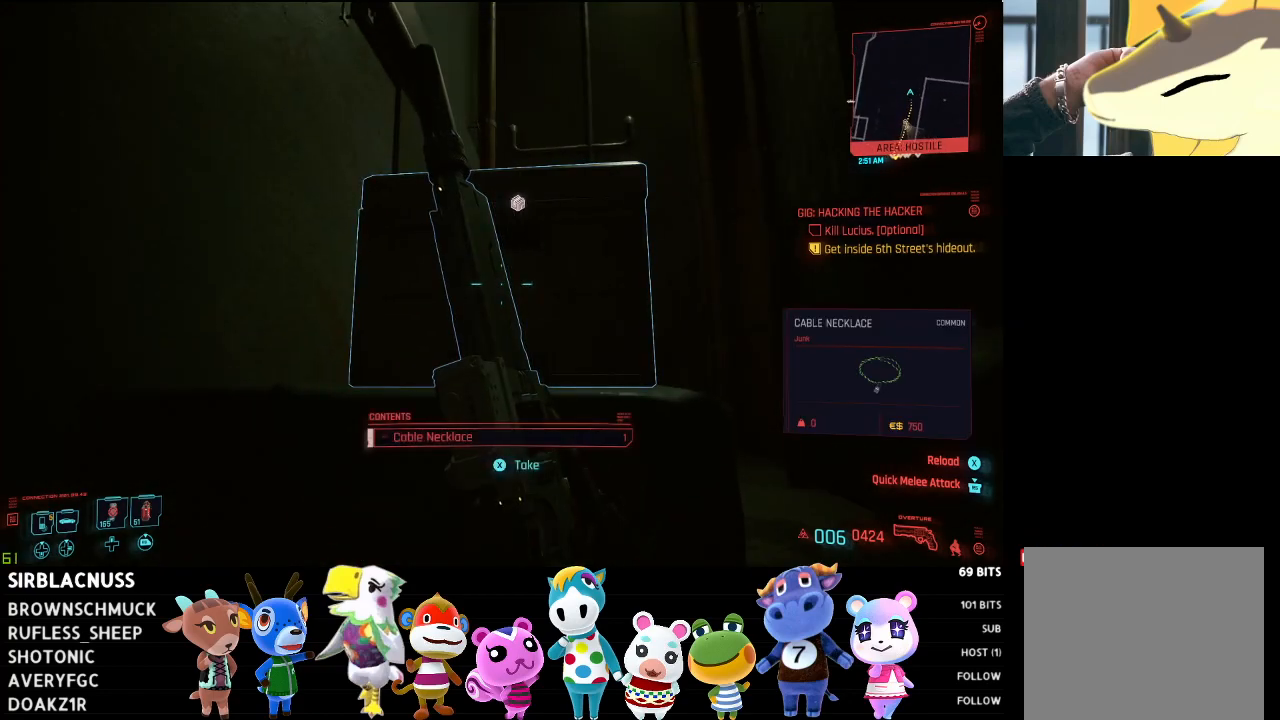
{"buttons": [], "left_stick": "center", "right_stick": "left", "events": [[17, "X", "down"], [83, "X", "up"], [250, "right_stick", "left"]]}
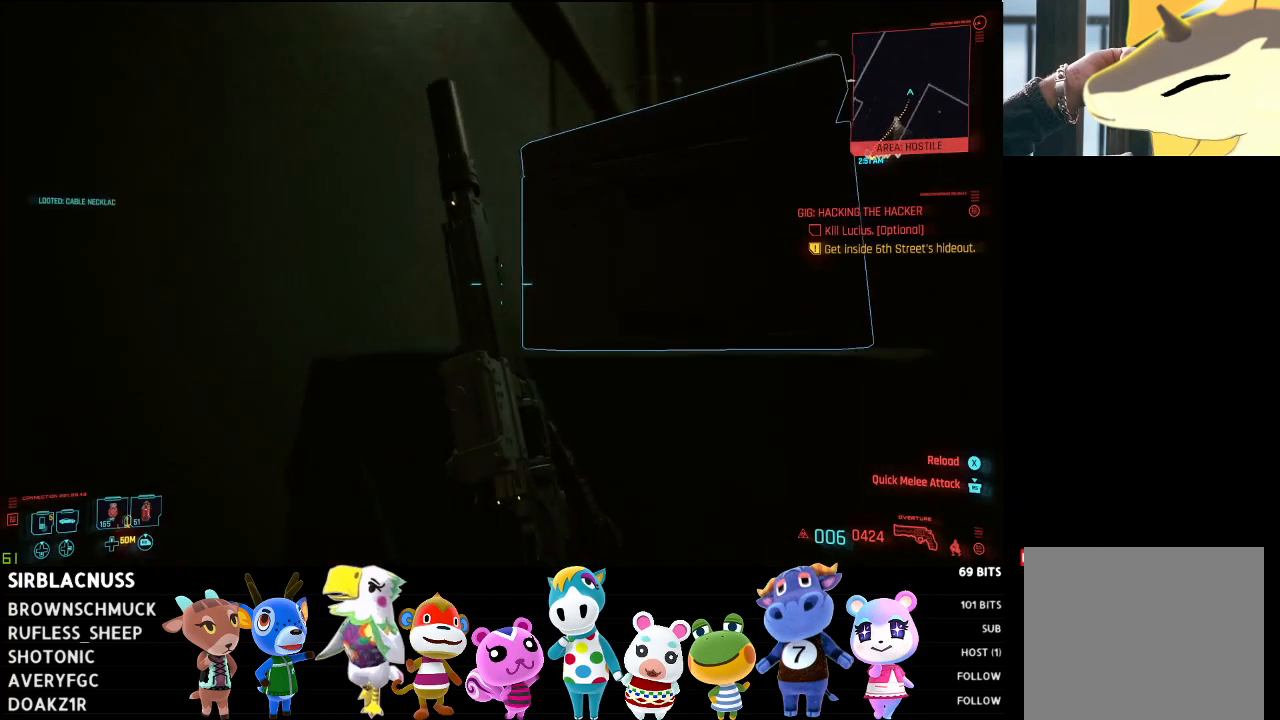
{"buttons": [], "left_stick": "center", "right_stick": "left", "events": []}
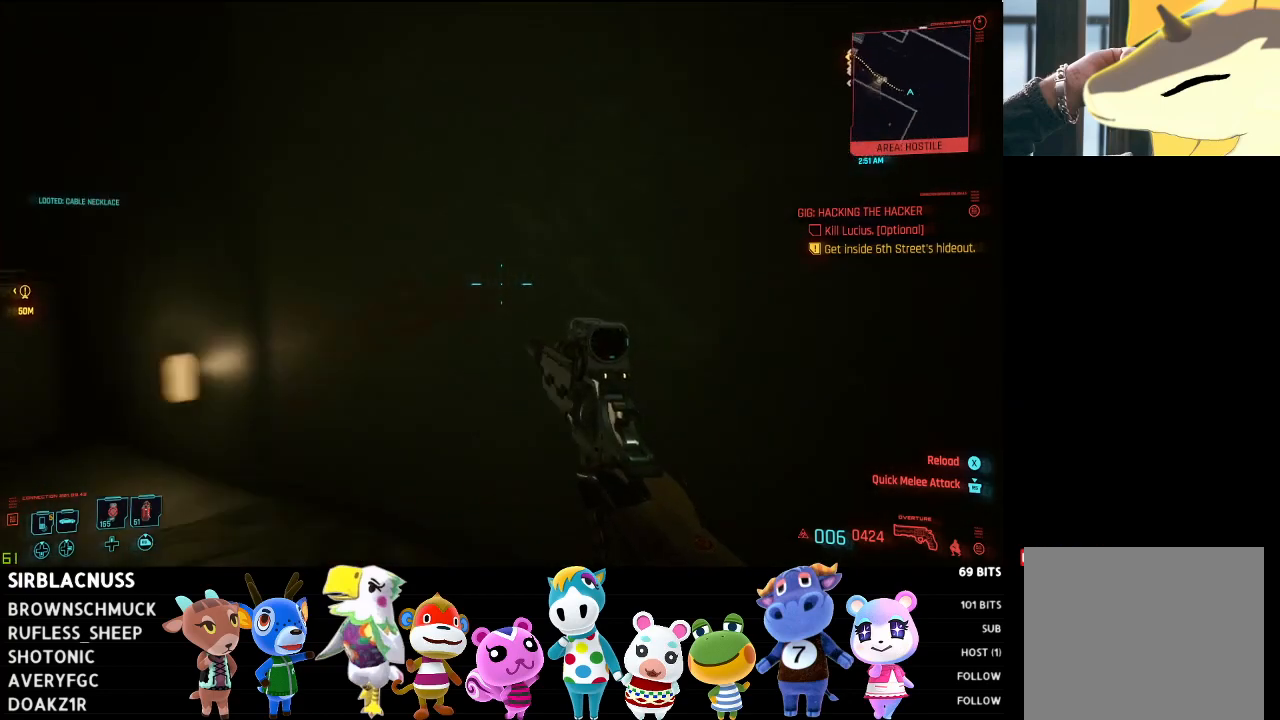
{"buttons": [], "left_stick": "up-right", "right_stick": "down-right", "events": [[250, "right_stick", "center"], [333, "left_stick", "up-right"], [467, "right_stick", "down-right"]]}
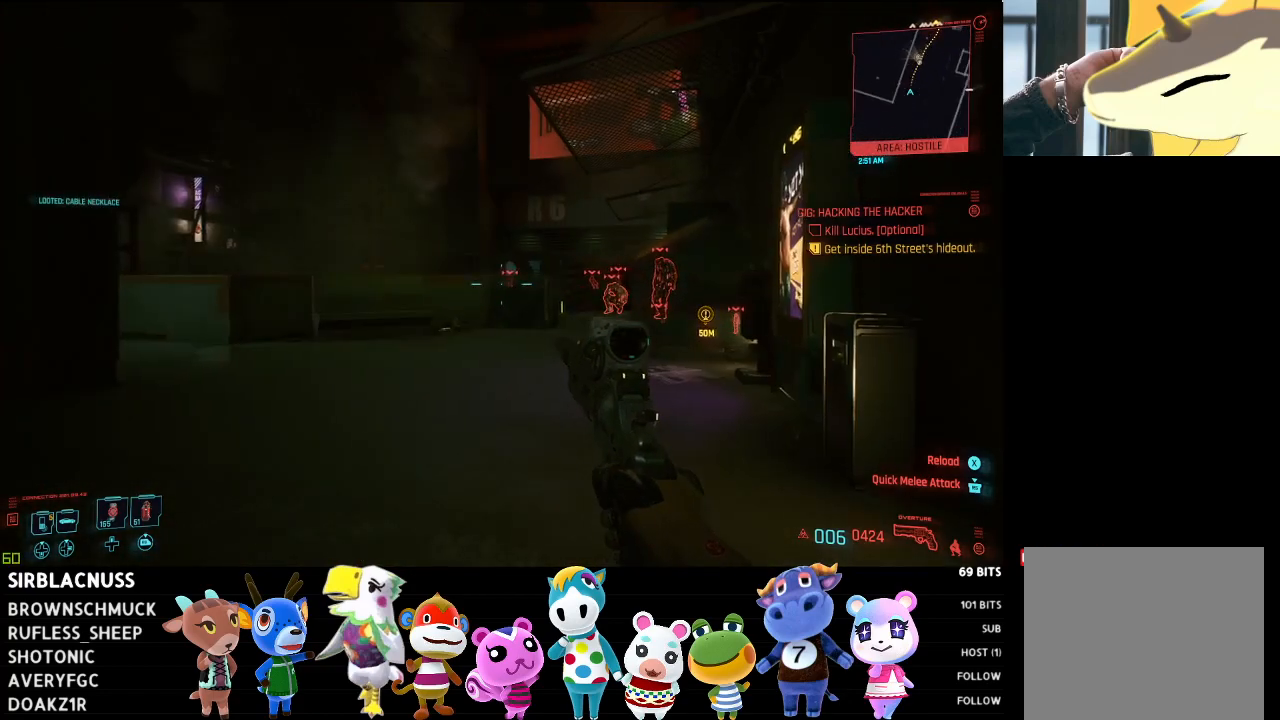
{"buttons": [], "left_stick": "up", "right_stick": "center", "events": [[483, "left_stick", "up"], [500, "right_stick", "center"]]}
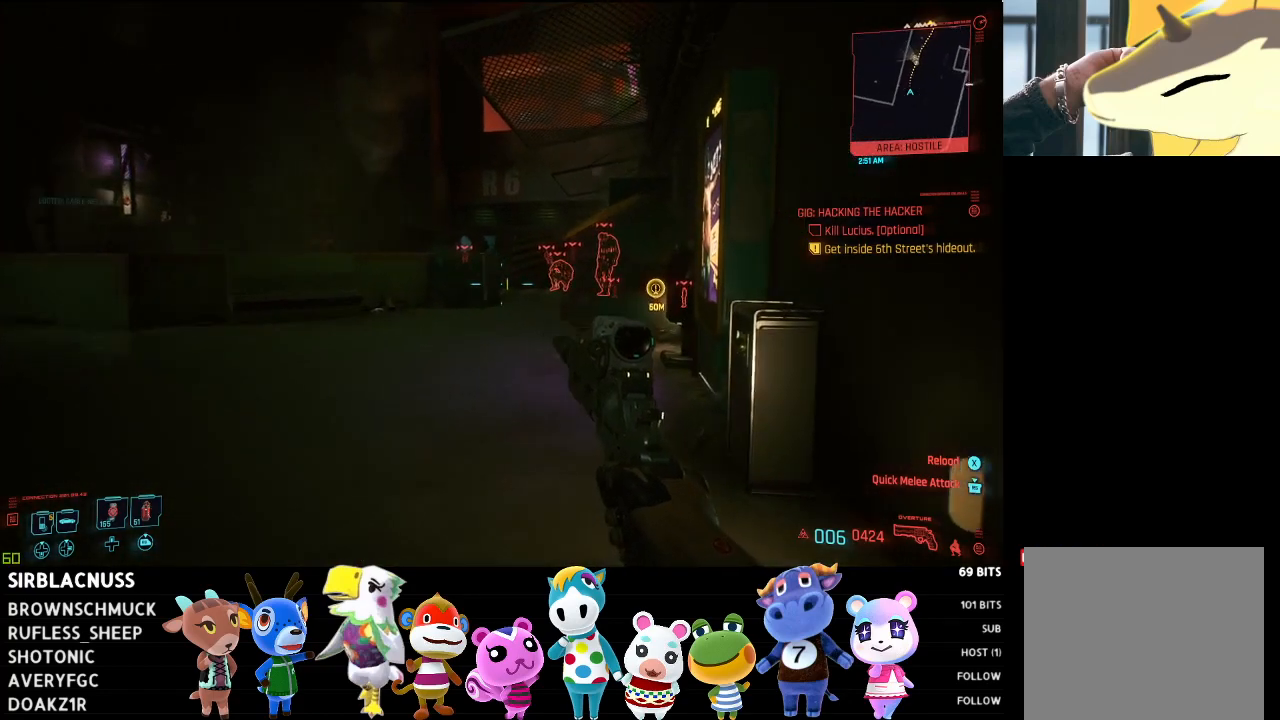
{"buttons": [], "left_stick": "up", "right_stick": "center", "events": []}
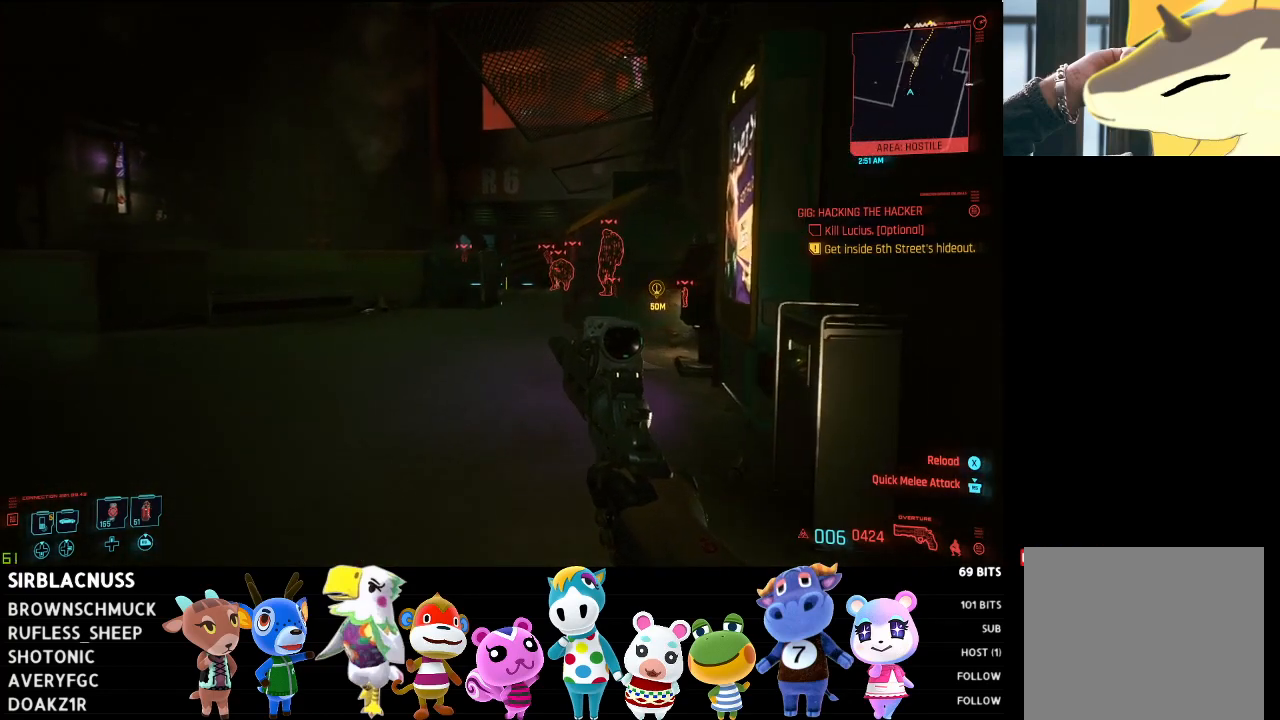
{"buttons": [], "left_stick": "up", "right_stick": "center", "events": []}
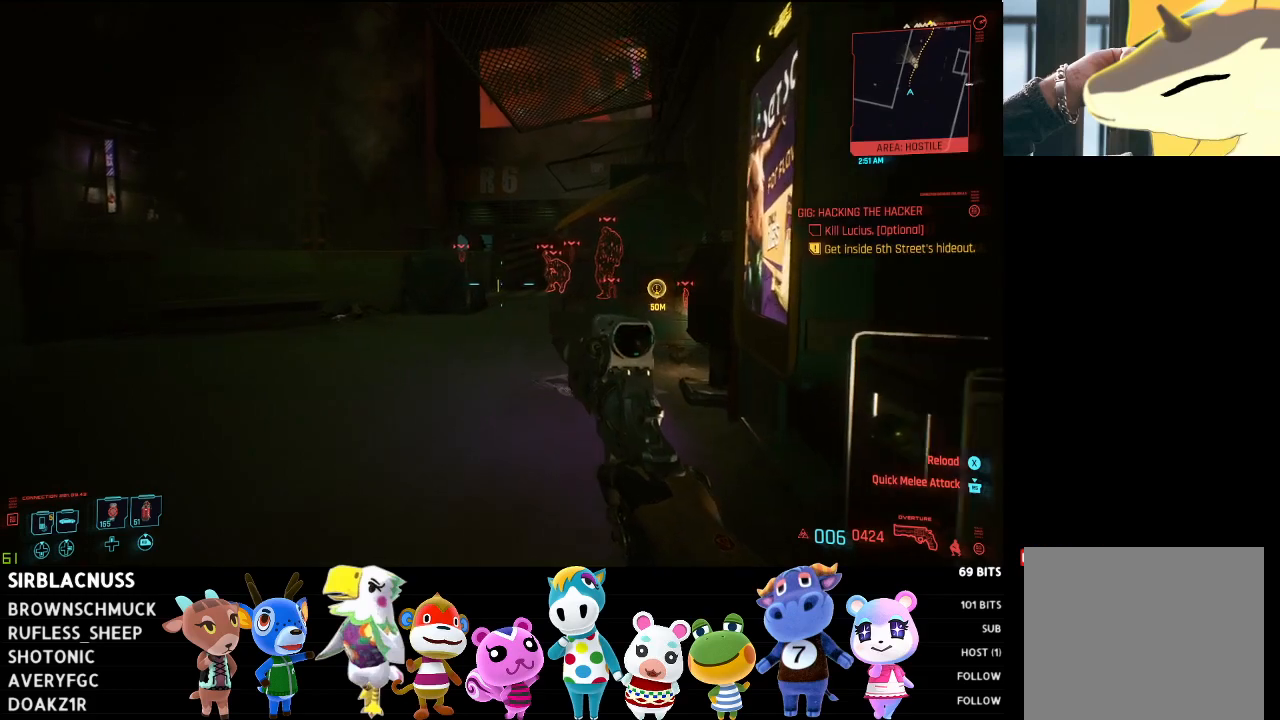
{"buttons": [], "left_stick": "up", "right_stick": "center", "events": []}
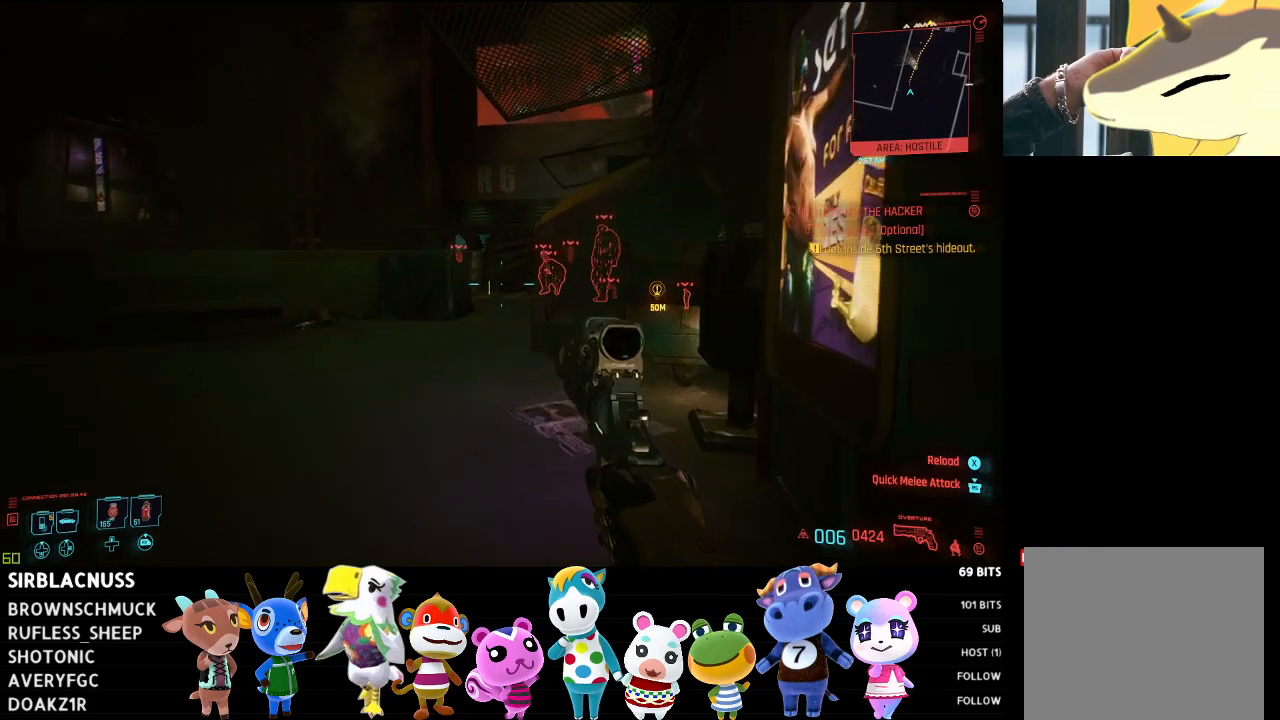
{"buttons": [], "left_stick": "up", "right_stick": "center", "events": []}
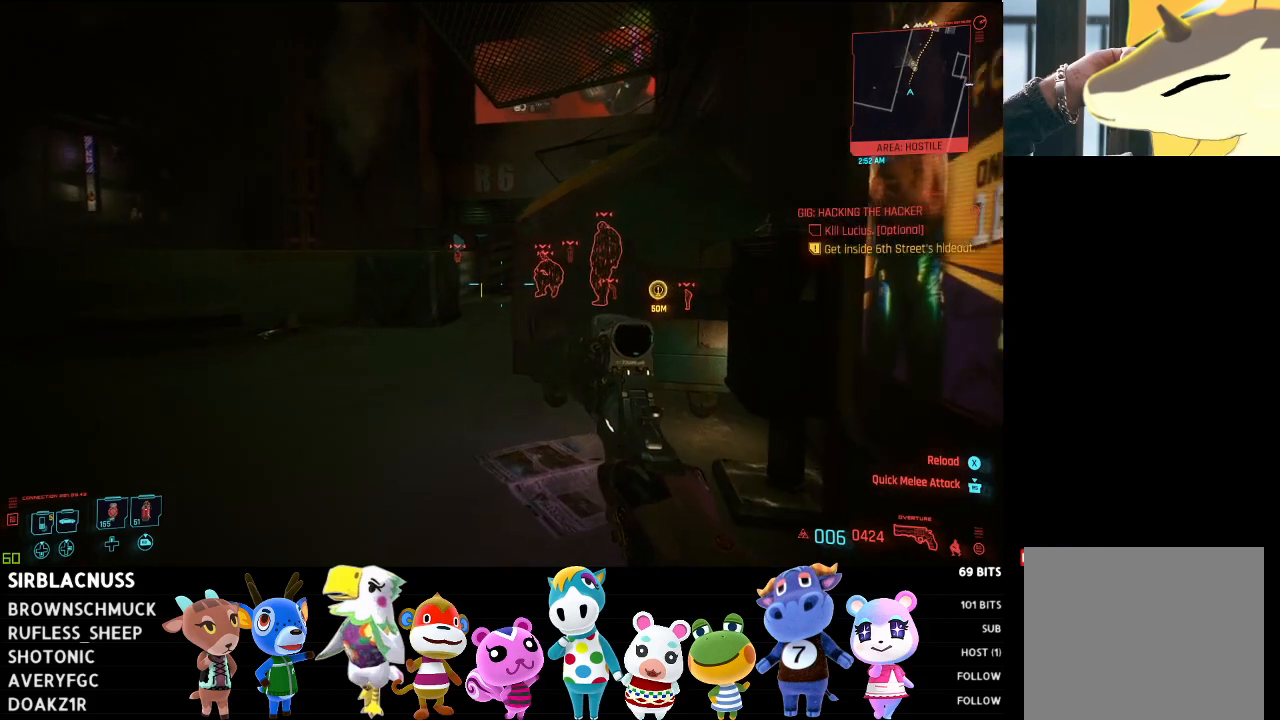
{"buttons": [], "left_stick": "up", "right_stick": "center", "events": []}
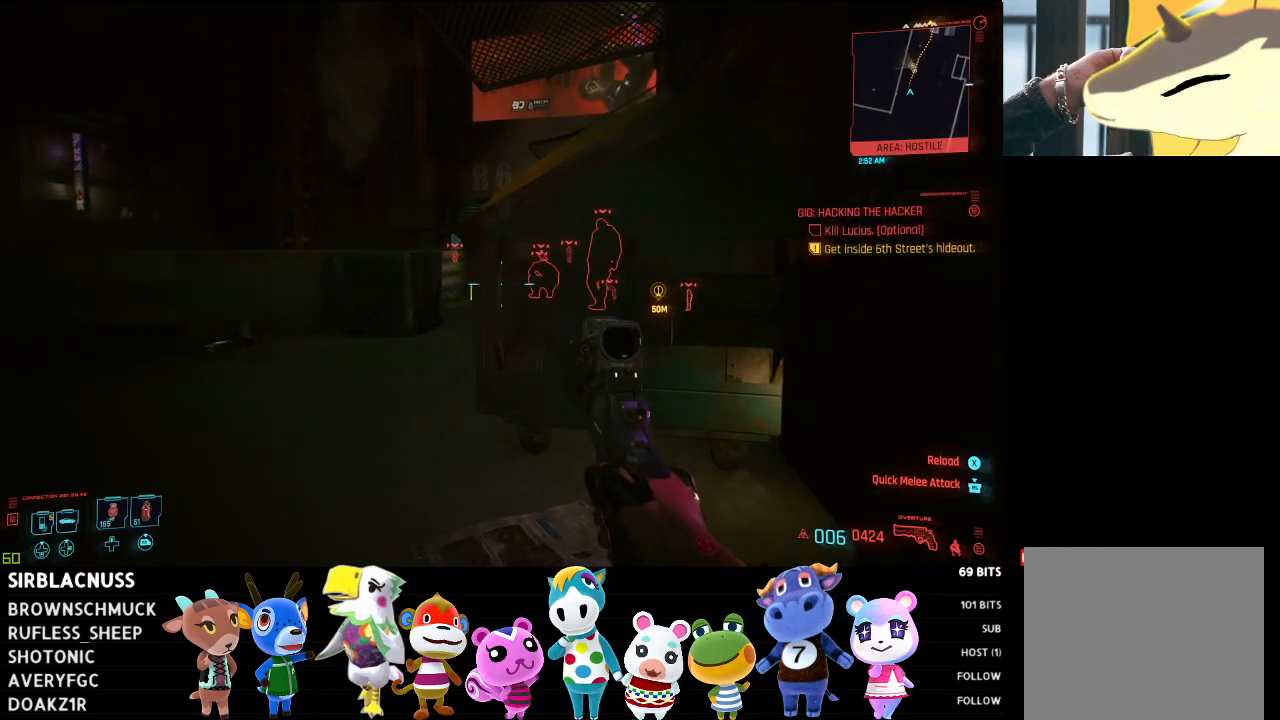
{"buttons": [], "left_stick": "up", "right_stick": "center", "events": []}
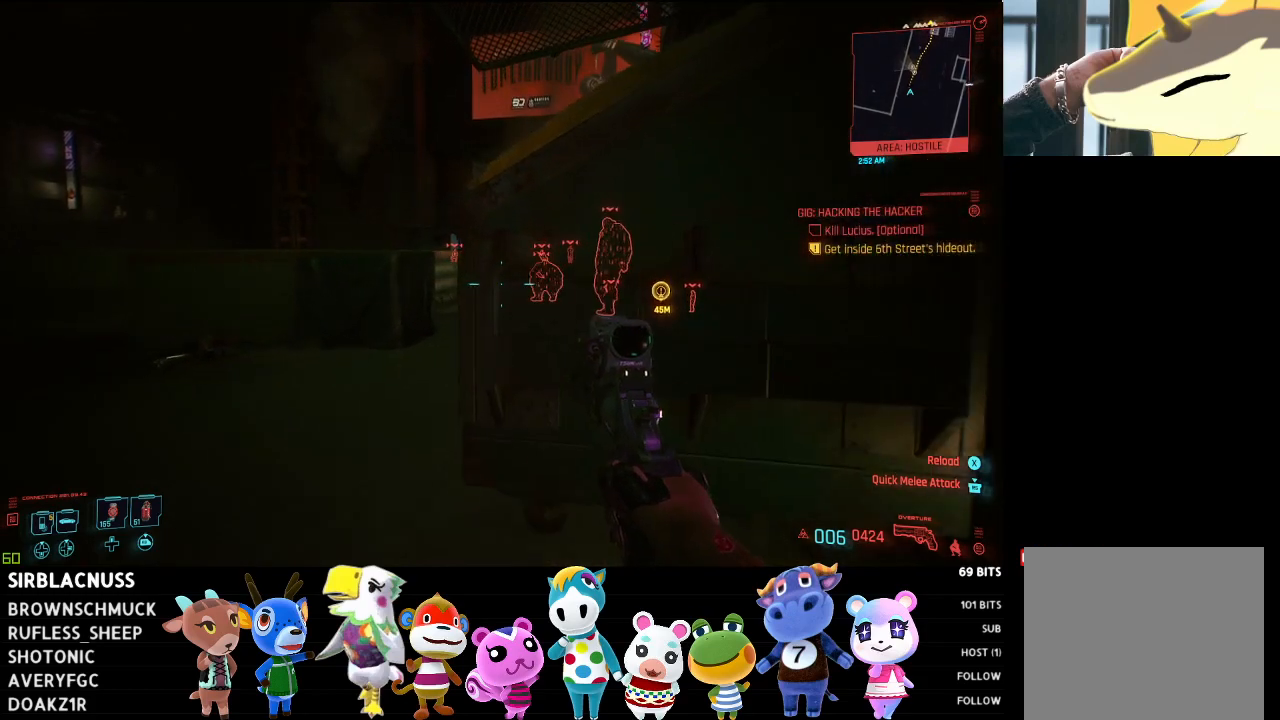
{"buttons": [], "left_stick": "up", "right_stick": "right", "events": [[167, "right_stick", "right"]]}